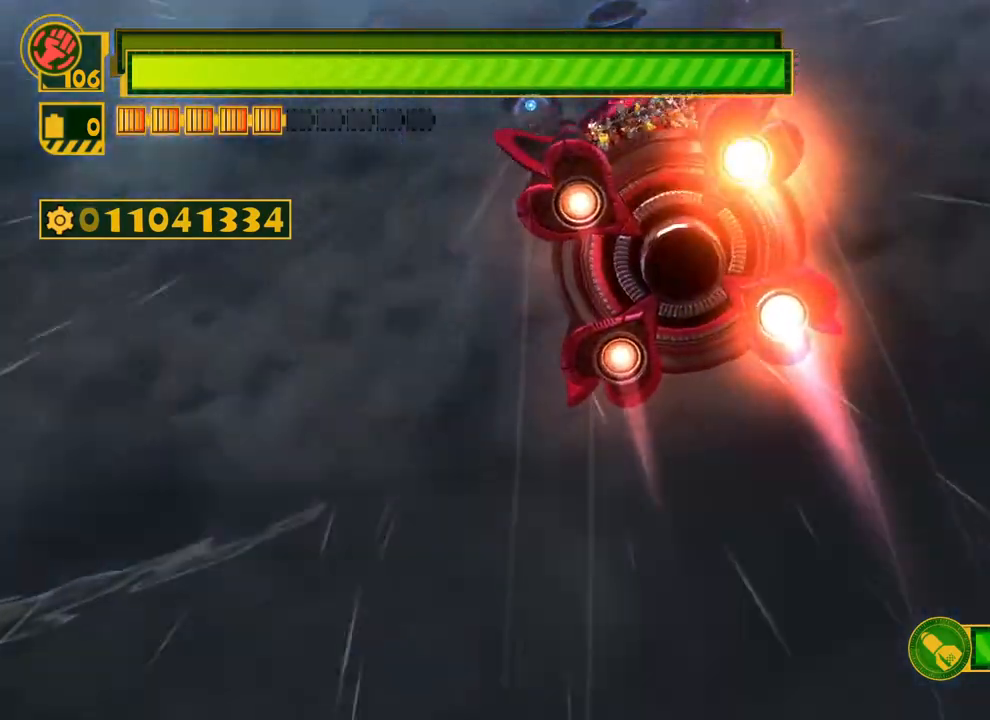
Gameplay with a controller (Xbox layout); each line is a JSON object with the inputs held at the frame after it. "events" lists button and stick changes between this image and that frame as [ms after this image, input, new state], when the widget could be followed in between.
{"buttons": ["X", "Y"], "left_stick": "up-left", "right_stick": "center", "events": [[300, "left_stick", "up-left"]]}
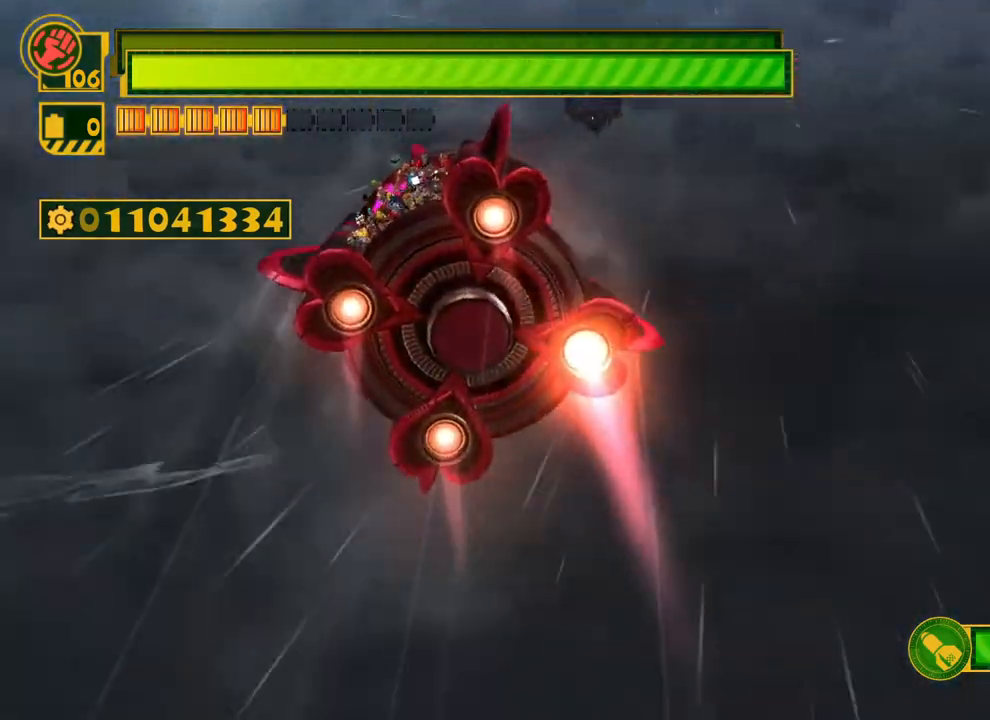
{"buttons": ["X", "Y"], "left_stick": "up-left", "right_stick": "center", "events": [[167, "X", "up"], [183, "Y", "up"], [250, "Y", "down"], [267, "X", "down"], [367, "X", "up"], [367, "Y", "up"], [433, "X", "down"], [433, "Y", "down"]]}
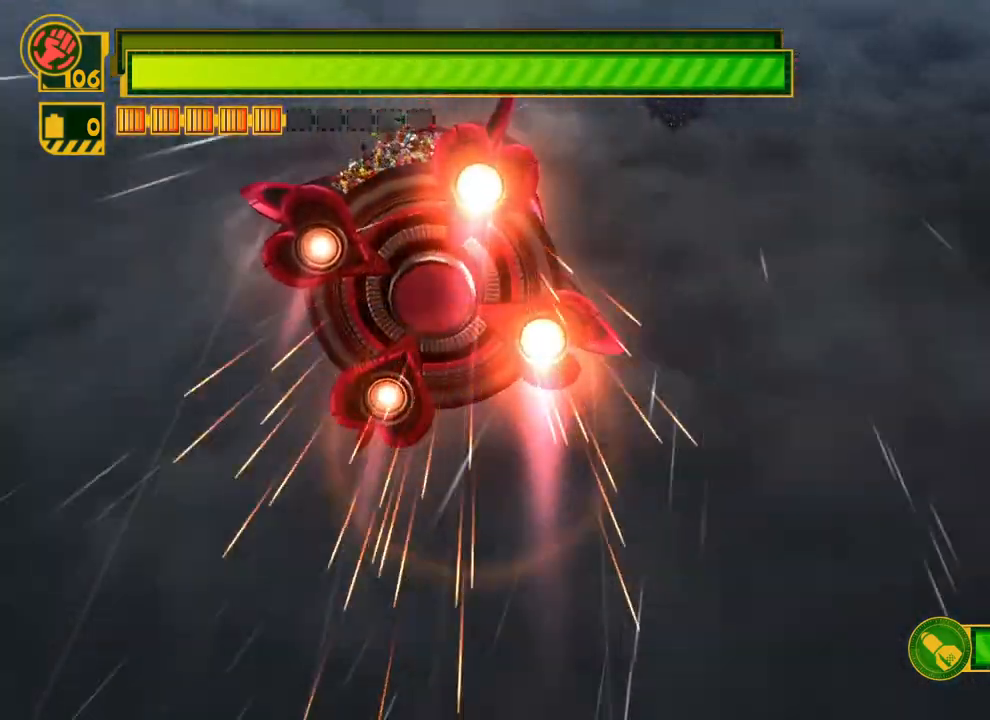
{"buttons": ["X", "Y"], "left_stick": "up-left", "right_stick": "center", "events": [[33, "X", "up"], [50, "Y", "up"], [100, "X", "down"], [100, "Y", "down"], [217, "X", "up"], [217, "Y", "up"], [300, "X", "down"], [300, "Y", "down"], [417, "X", "up"], [417, "Y", "up"], [483, "X", "down"], [483, "Y", "down"]]}
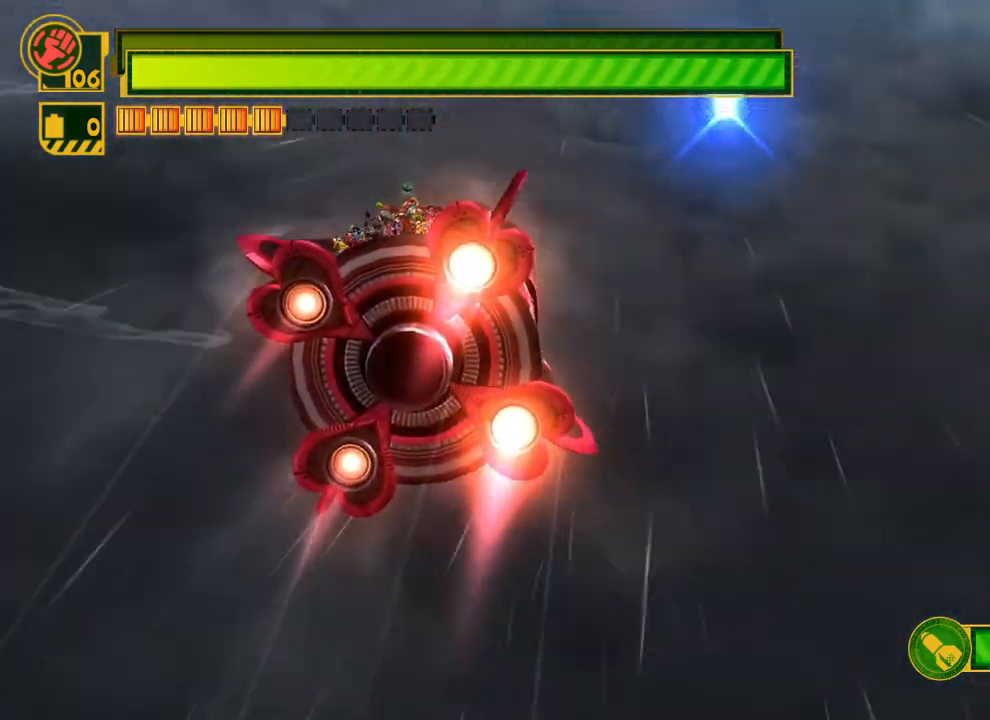
{"buttons": ["X", "Y"], "left_stick": "up-left", "right_stick": "center", "events": [[117, "X", "up"], [117, "Y", "up"], [200, "X", "down"], [200, "Y", "down"], [333, "X", "up"], [333, "Y", "up"], [383, "X", "down"], [400, "Y", "down"]]}
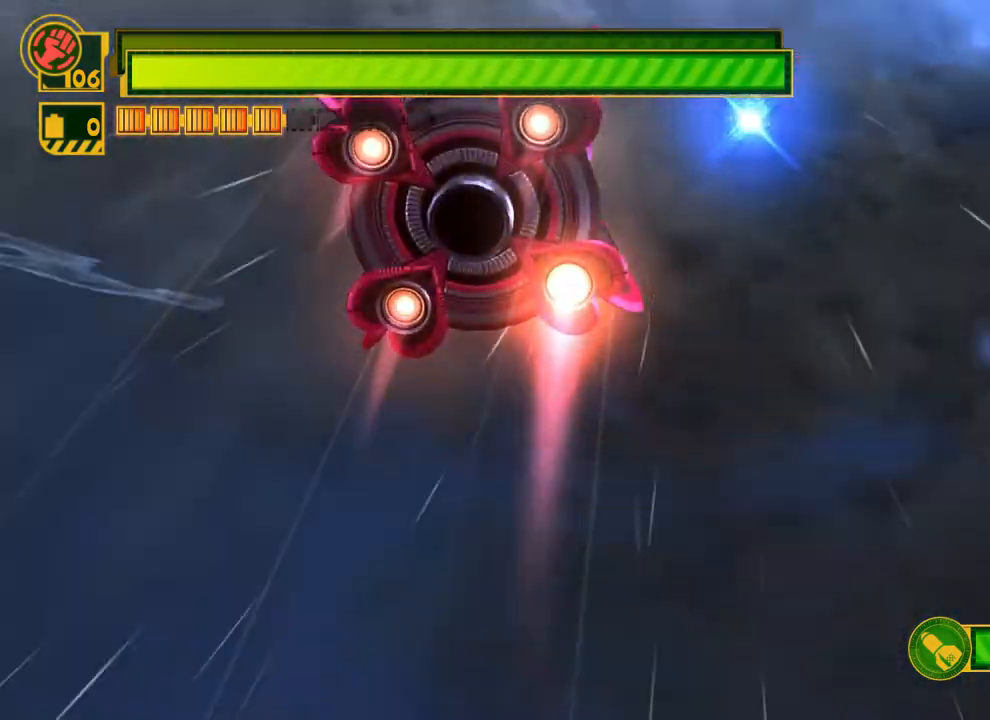
{"buttons": ["X", "Y"], "left_stick": "up-left", "right_stick": "center", "events": [[17, "Y", "up"], [33, "X", "up"], [83, "X", "down"], [100, "Y", "down"], [233, "X", "up"], [233, "Y", "up"], [267, "X", "down"], [283, "Y", "down"], [417, "X", "up"], [417, "Y", "up"], [450, "X", "down"], [467, "Y", "down"]]}
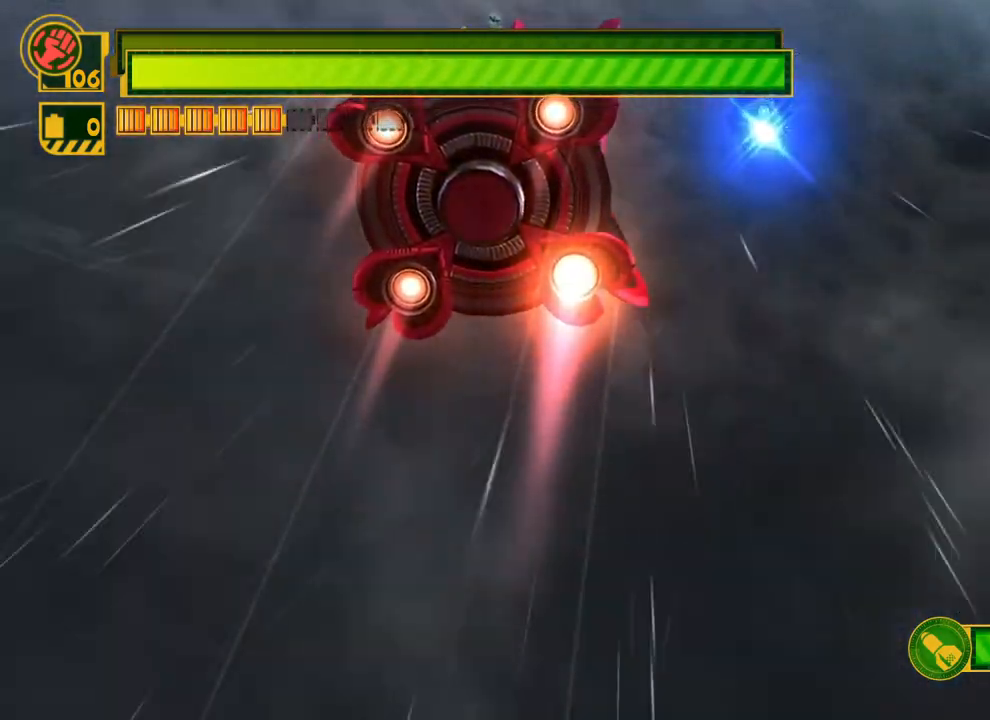
{"buttons": ["X", "Y"], "left_stick": "up-left", "right_stick": "center", "events": [[117, "X", "up"], [117, "Y", "up"], [150, "X", "down"], [150, "Y", "down"]]}
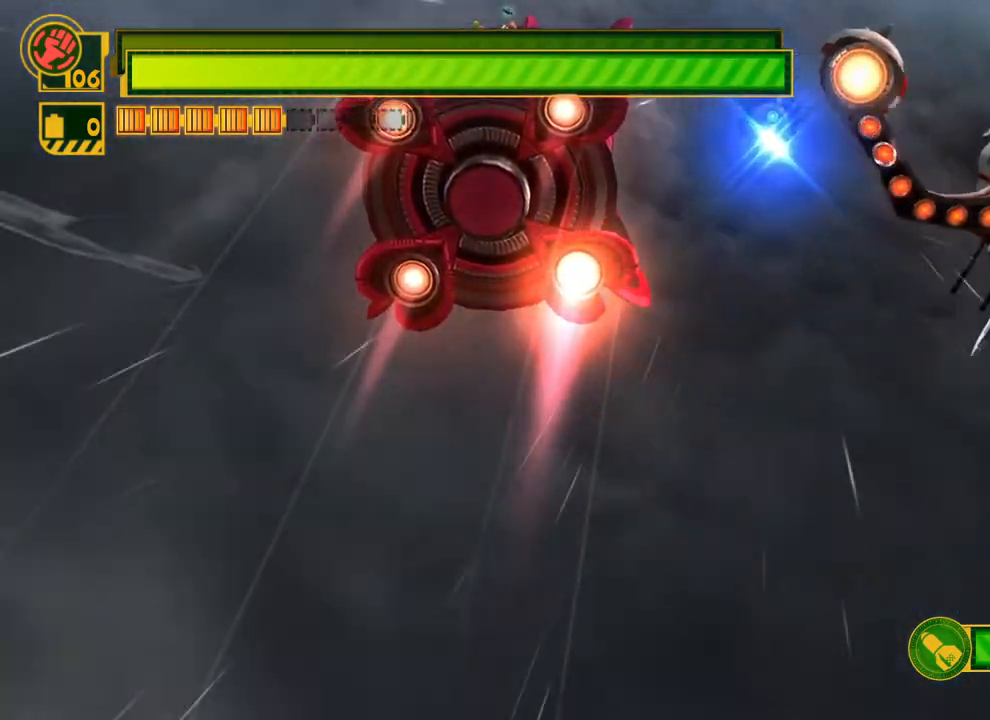
{"buttons": [], "left_stick": "down-left", "right_stick": "center", "events": [[50, "Y", "up"], [67, "X", "up"], [167, "X", "down"], [200, "left_stick", "left"], [283, "X", "up"], [333, "left_stick", "down-left"], [350, "X", "down"], [350, "Y", "down"], [483, "X", "up"], [483, "Y", "up"]]}
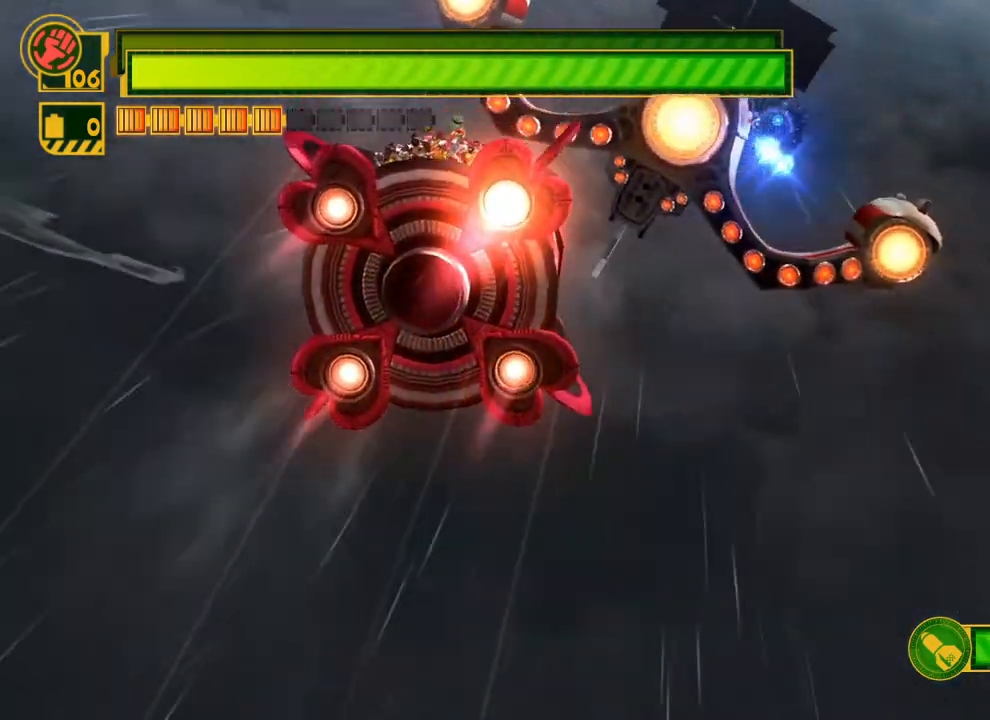
{"buttons": ["X", "Y"], "left_stick": "down", "right_stick": "center", "events": [[33, "X", "down"], [33, "Y", "down"], [150, "X", "up"], [167, "Y", "up"], [217, "Y", "down"], [383, "left_stick", "down"], [483, "X", "down"]]}
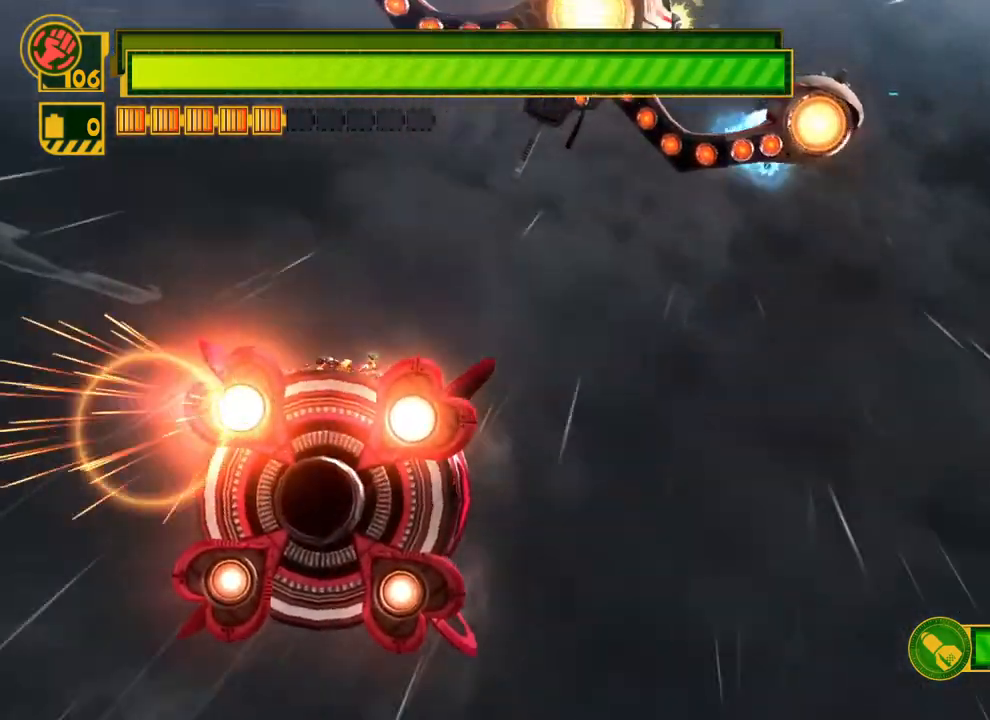
{"buttons": ["X", "Y"], "left_stick": "down-right", "right_stick": "center", "events": [[67, "left_stick", "down-right"]]}
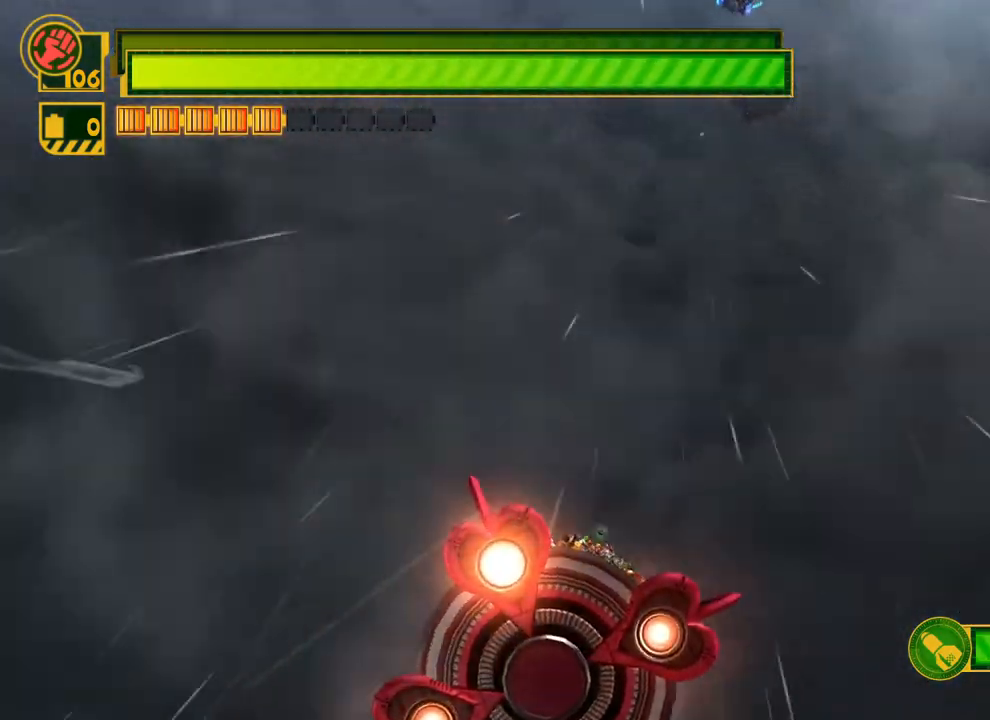
{"buttons": ["X", "Y"], "left_stick": "down-right", "right_stick": "center", "events": []}
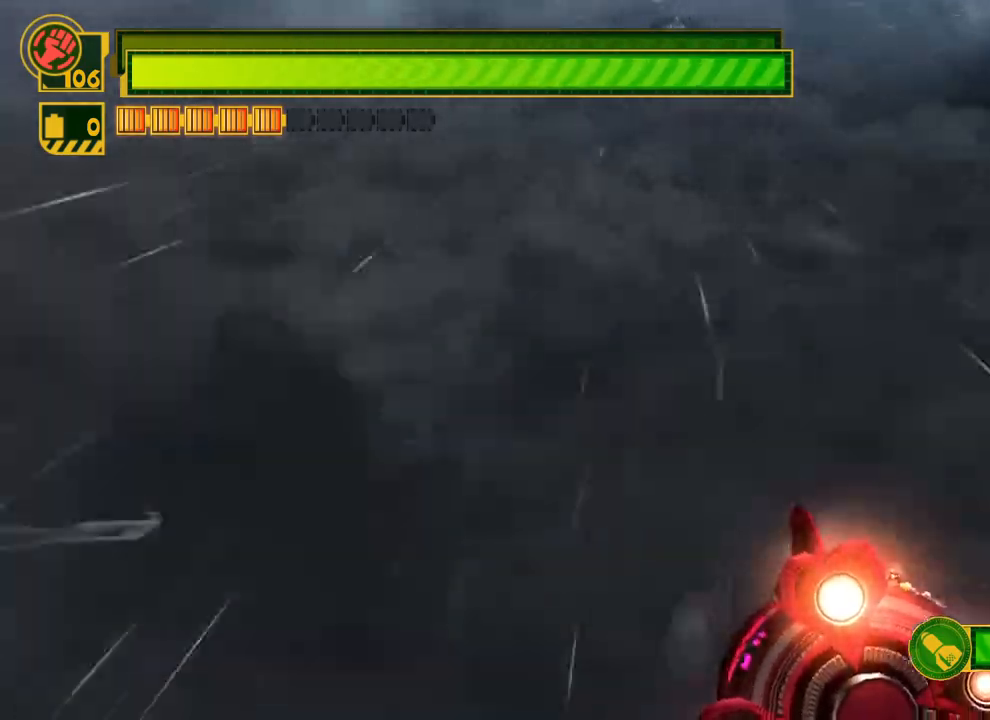
{"buttons": ["X", "Y"], "left_stick": "up-right", "right_stick": "center", "events": [[217, "left_stick", "up-right"]]}
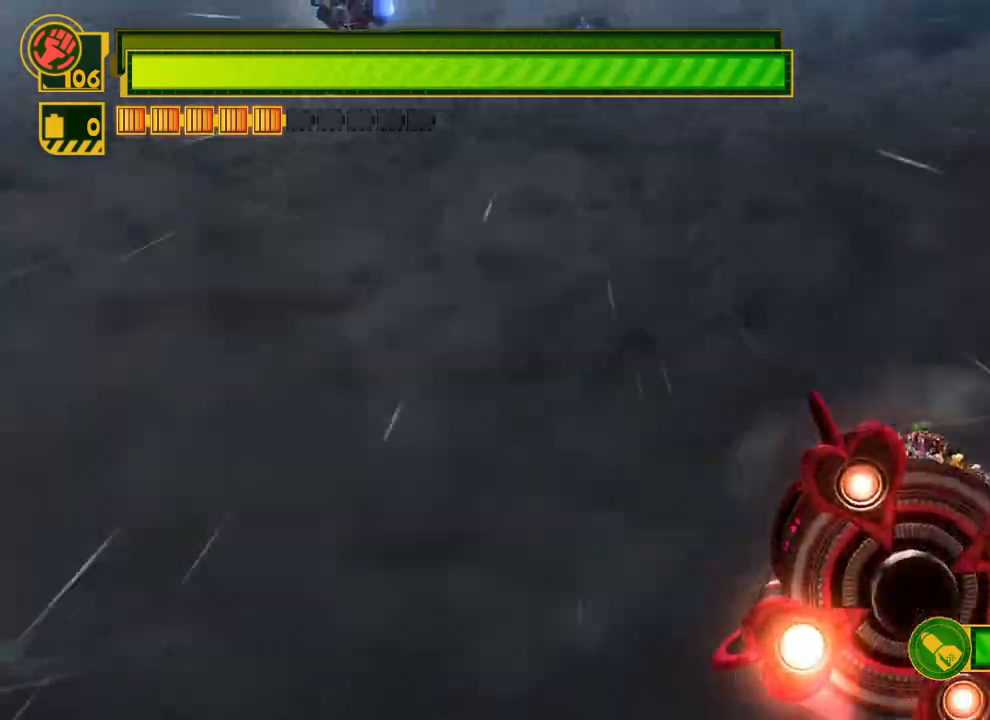
{"buttons": ["X", "Y"], "left_stick": "up-right", "right_stick": "center", "events": []}
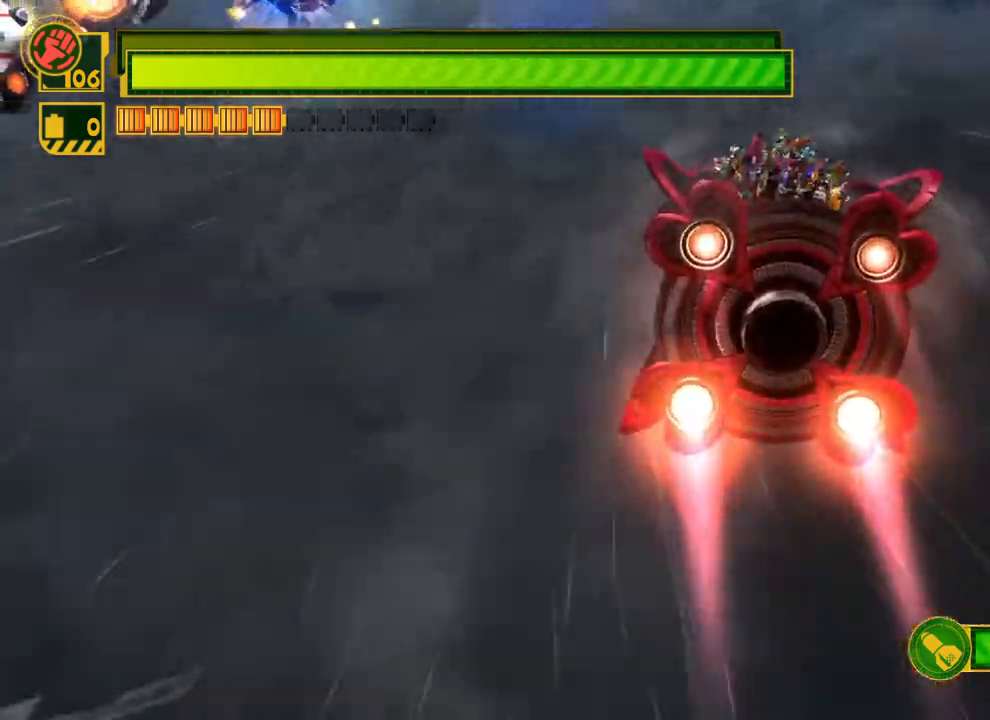
{"buttons": ["X", "Y"], "left_stick": "up-right", "right_stick": "center", "events": []}
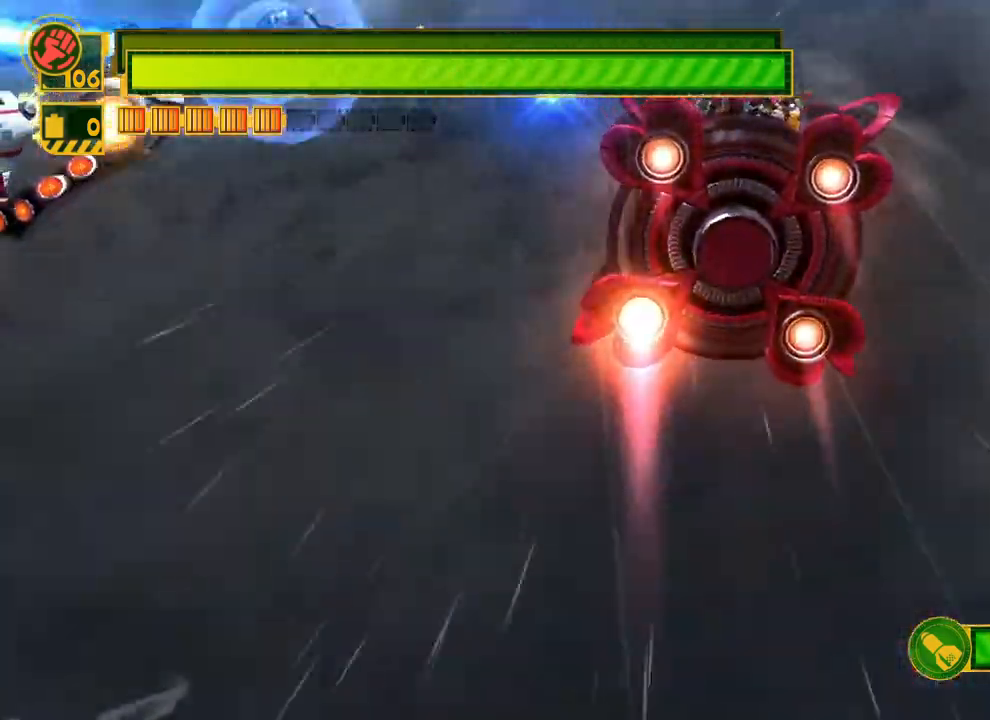
{"buttons": ["X", "Y"], "left_stick": "up-right", "right_stick": "center", "events": []}
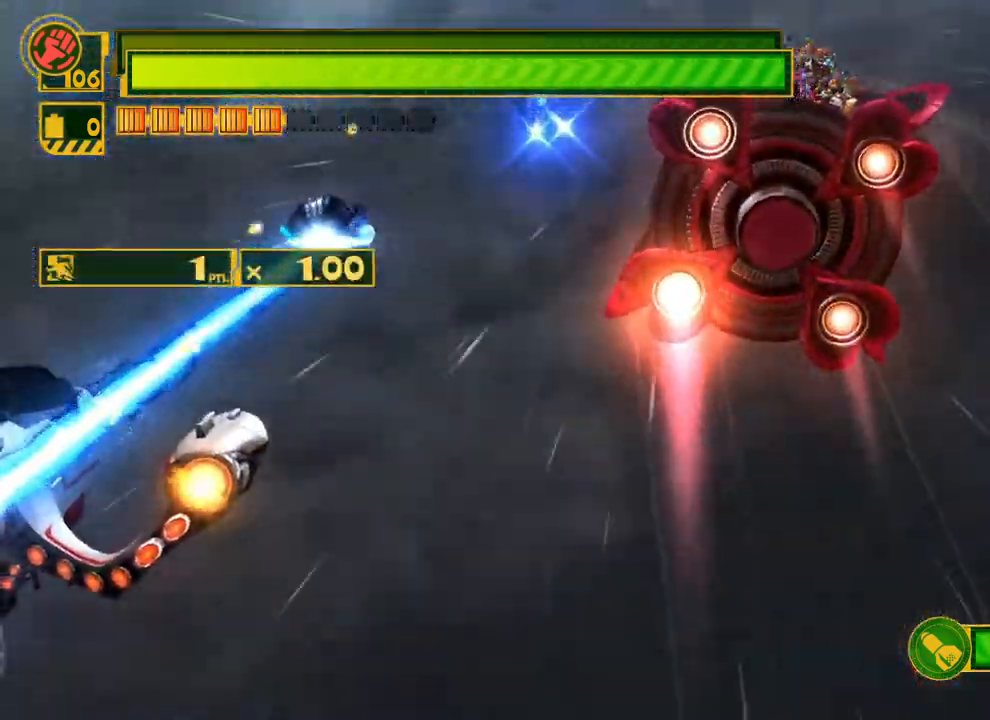
{"buttons": ["X", "Y"], "left_stick": "up-right", "right_stick": "center", "events": [[17, "left_stick", "right"], [300, "left_stick", "up-right"]]}
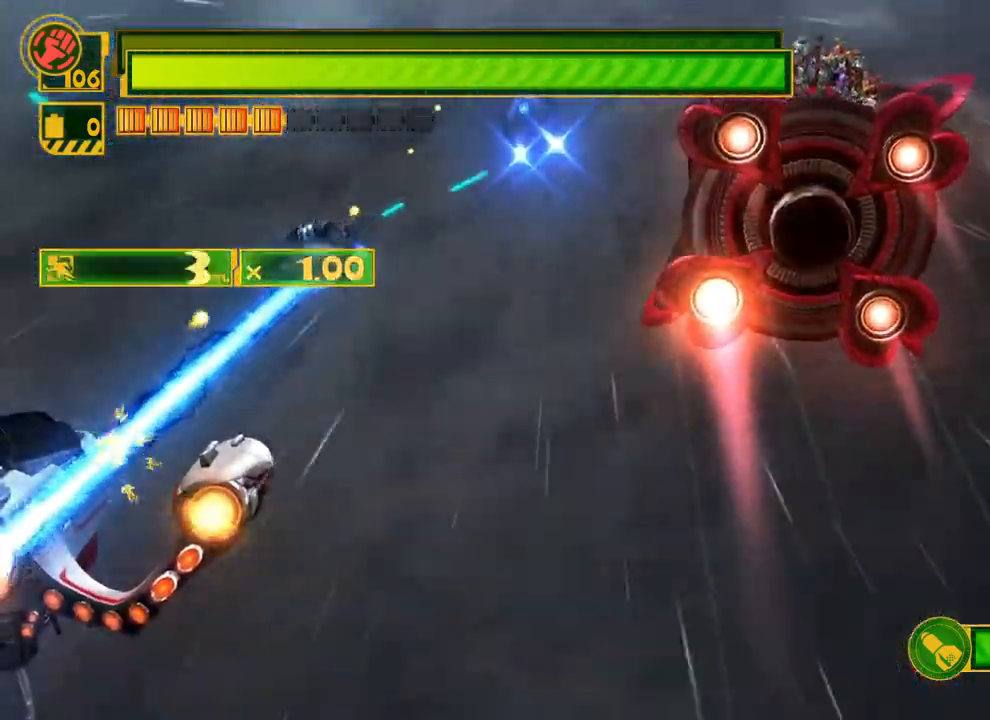
{"buttons": ["X", "Y"], "left_stick": "down", "right_stick": "center", "events": [[350, "left_stick", "down-right"], [450, "left_stick", "down"]]}
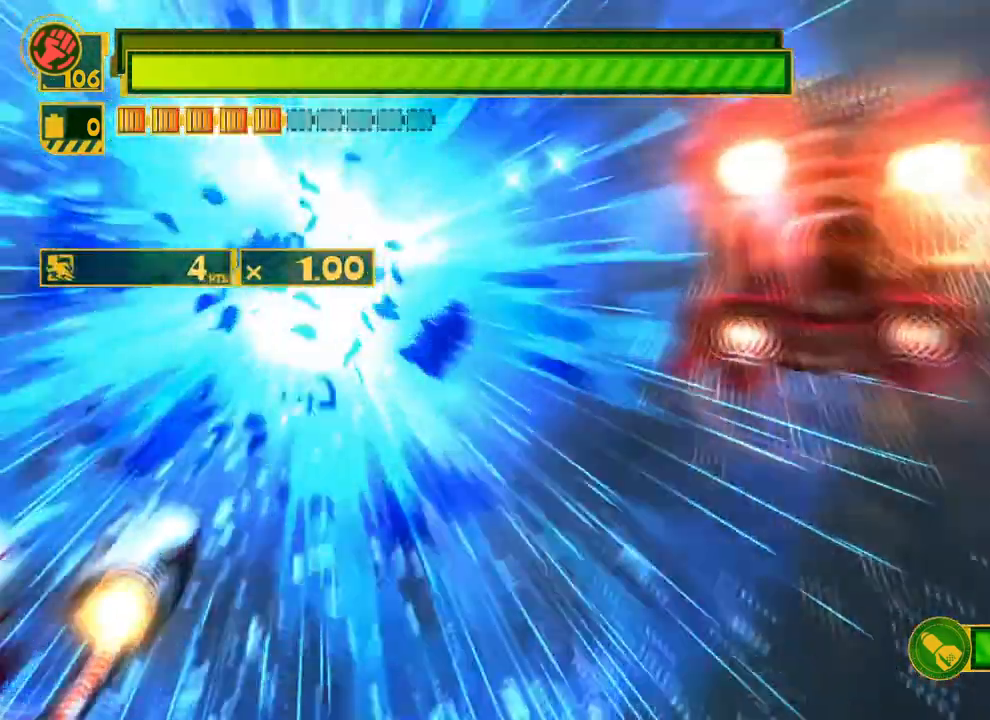
{"buttons": ["X", "Y"], "left_stick": "down-left", "right_stick": "center", "events": [[417, "left_stick", "down-left"]]}
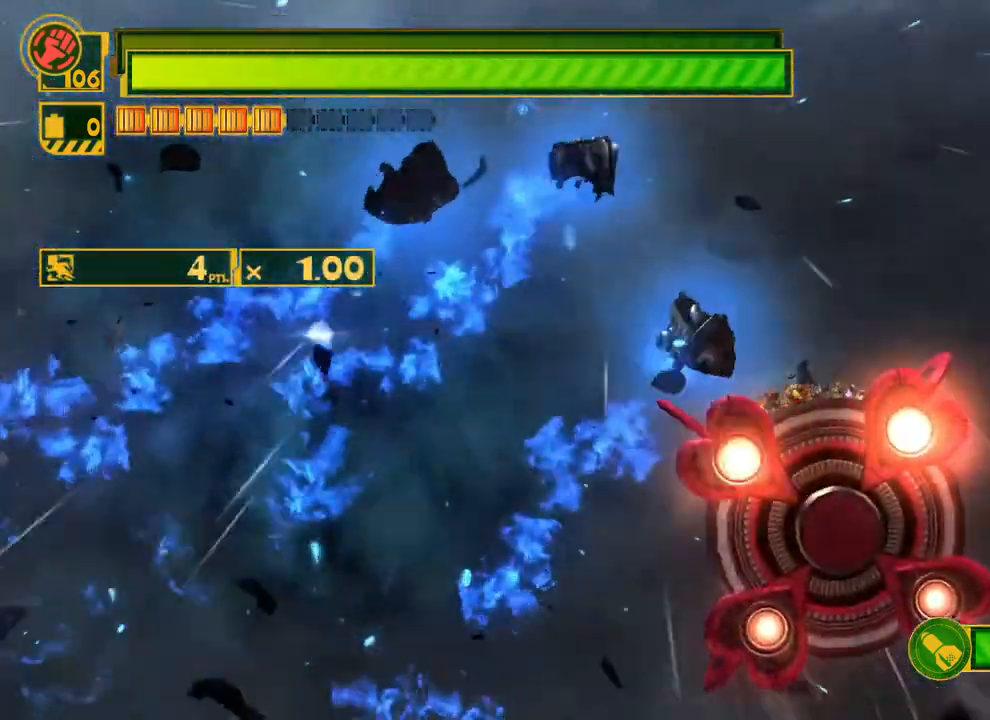
{"buttons": ["X", "Y"], "left_stick": "down-left", "right_stick": "center", "events": []}
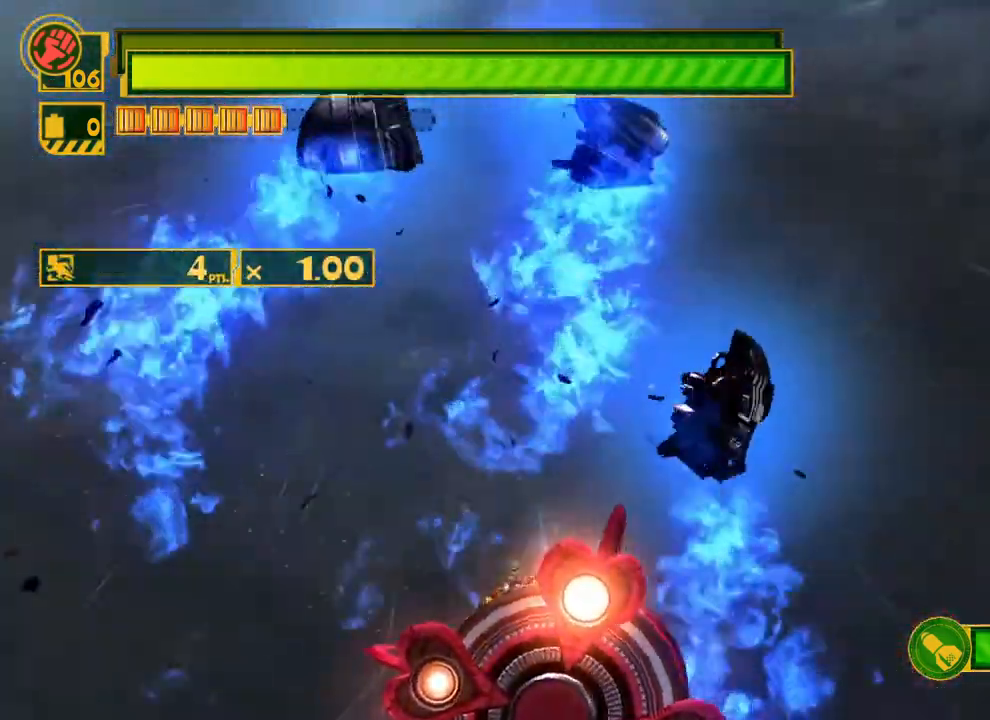
{"buttons": ["X", "Y"], "left_stick": "down-left", "right_stick": "center", "events": []}
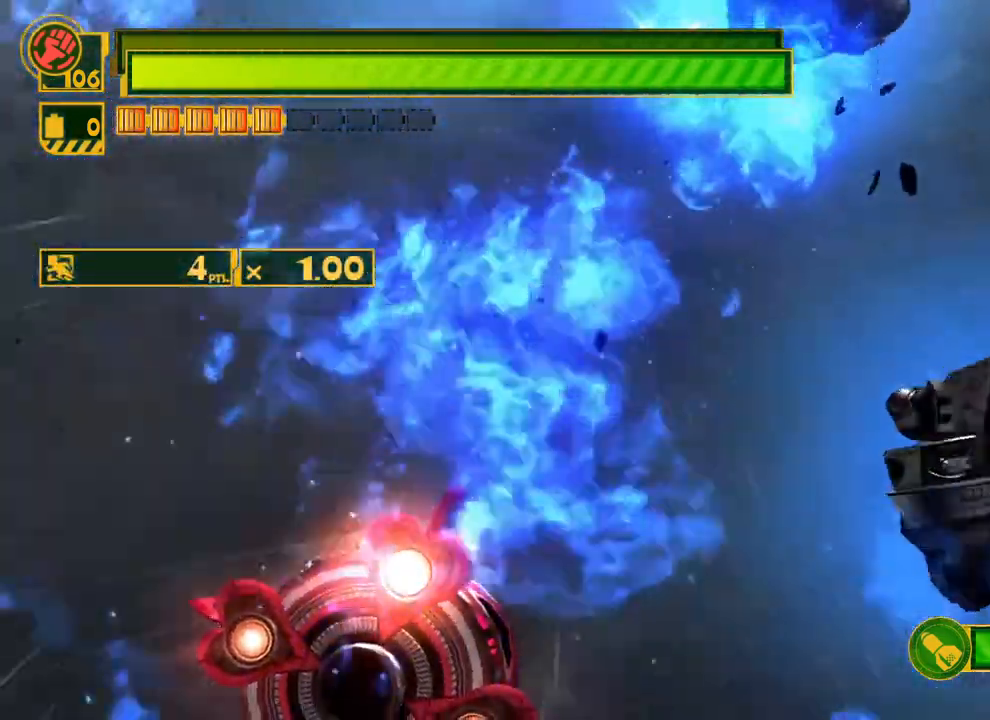
{"buttons": ["X", "Y"], "left_stick": "down-left", "right_stick": "center", "events": []}
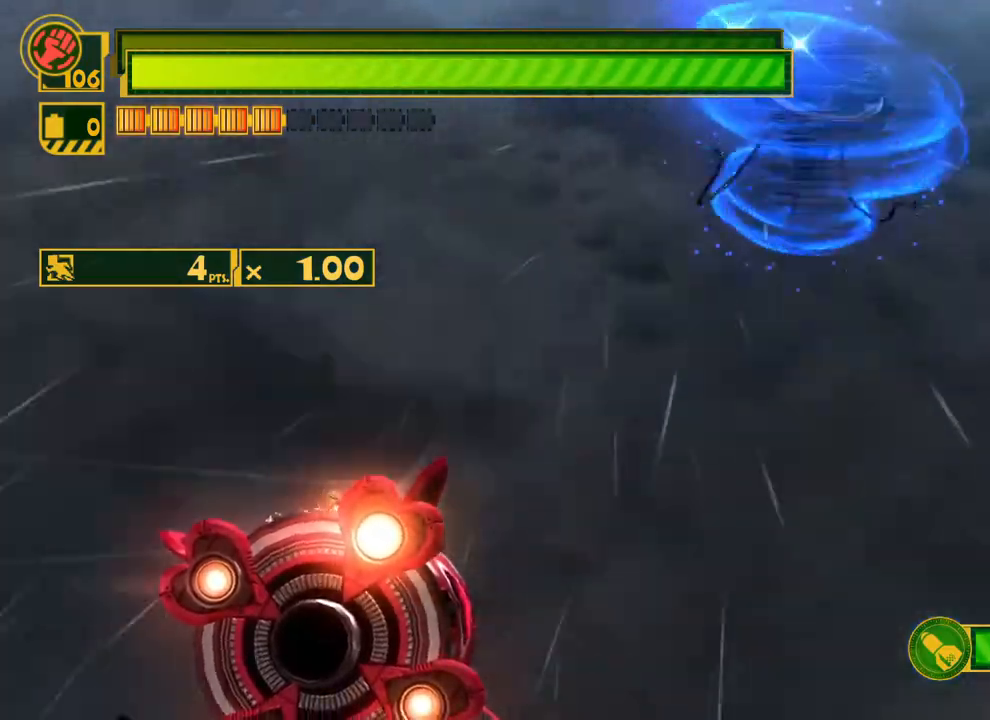
{"buttons": ["X", "Y"], "left_stick": "left", "right_stick": "center", "events": [[367, "left_stick", "left"]]}
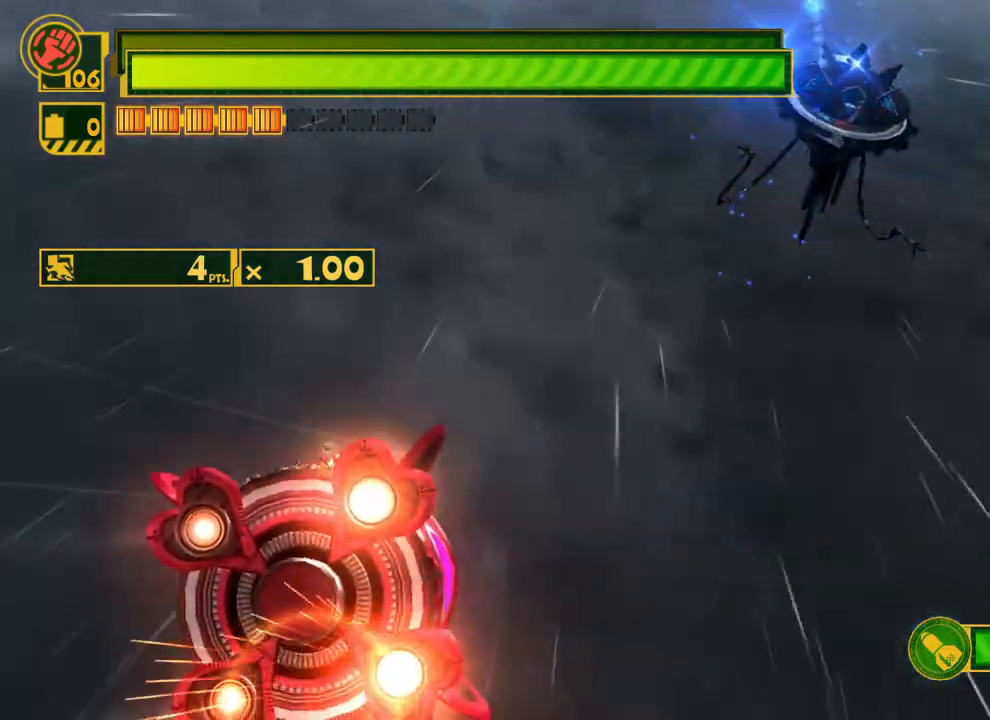
{"buttons": ["X", "Y"], "left_stick": "up", "right_stick": "center", "events": [[167, "left_stick", "up-left"], [417, "left_stick", "up"]]}
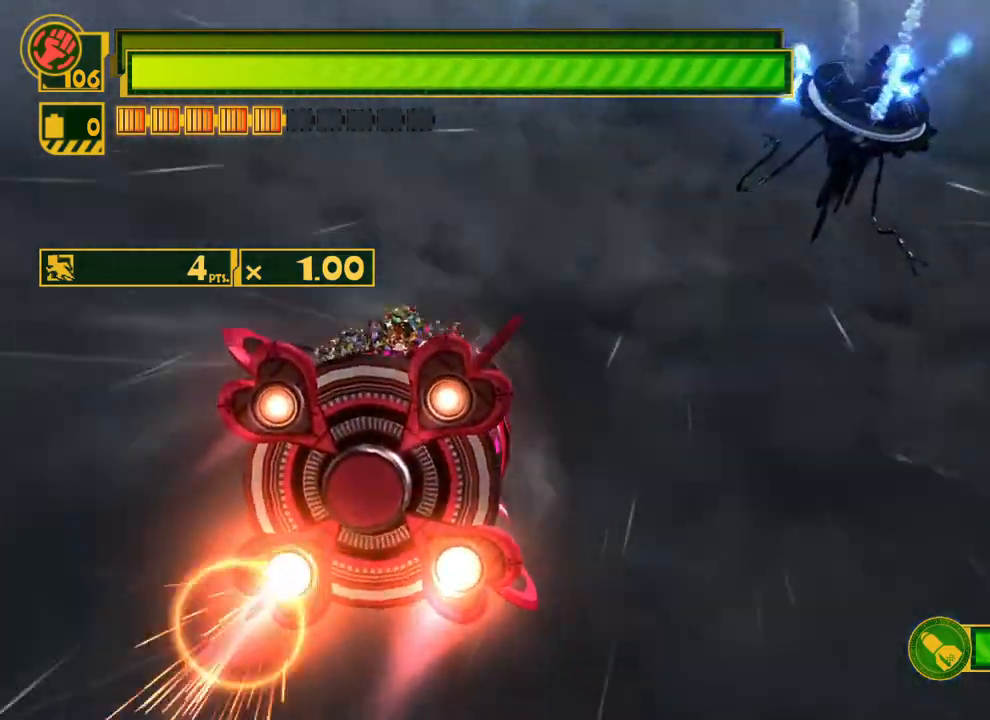
{"buttons": ["X", "Y"], "left_stick": "right", "right_stick": "center", "events": [[167, "left_stick", "up-right"], [483, "left_stick", "right"]]}
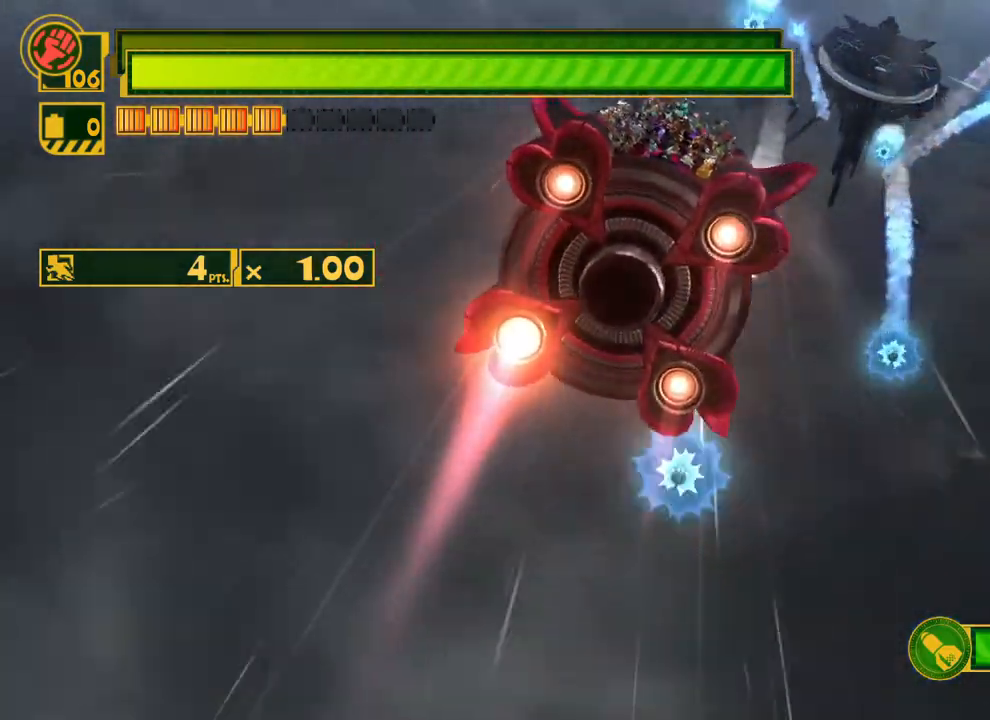
{"buttons": ["X", "Y"], "left_stick": "up-right", "right_stick": "center", "events": [[300, "left_stick", "up-right"]]}
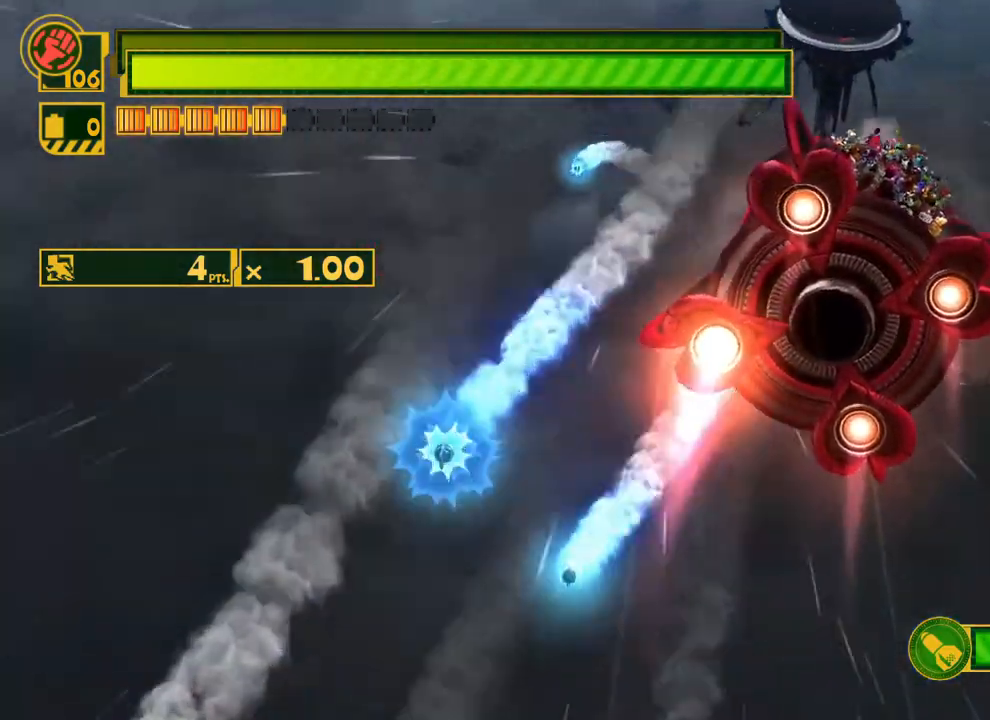
{"buttons": ["X", "Y"], "left_stick": "up-right", "right_stick": "center", "events": []}
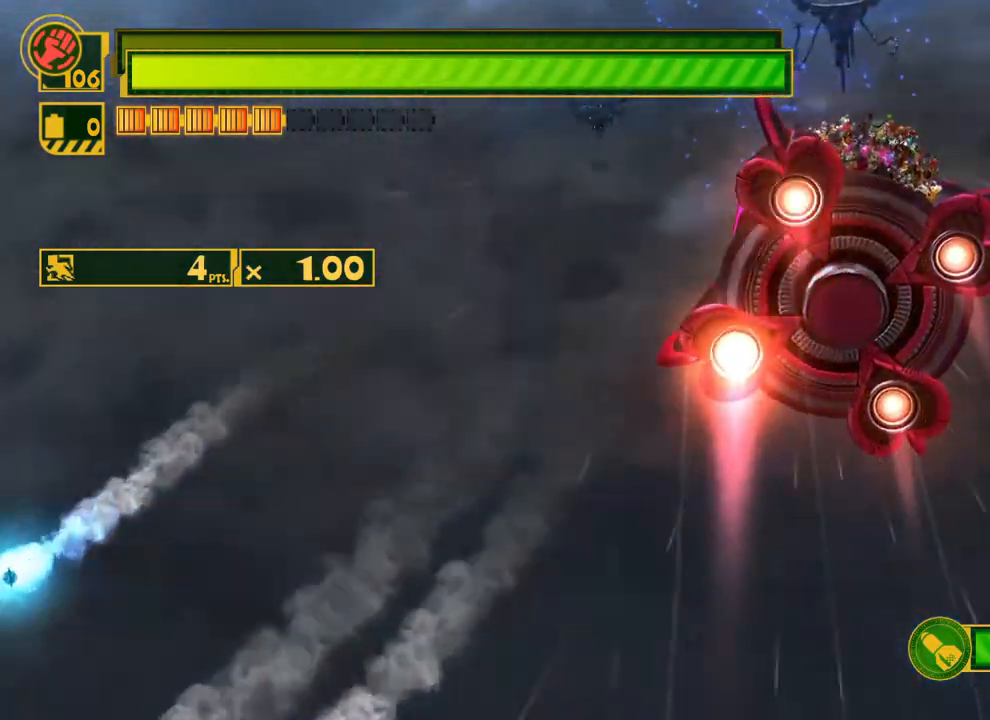
{"buttons": ["X", "Y"], "left_stick": "up-right", "right_stick": "center", "events": []}
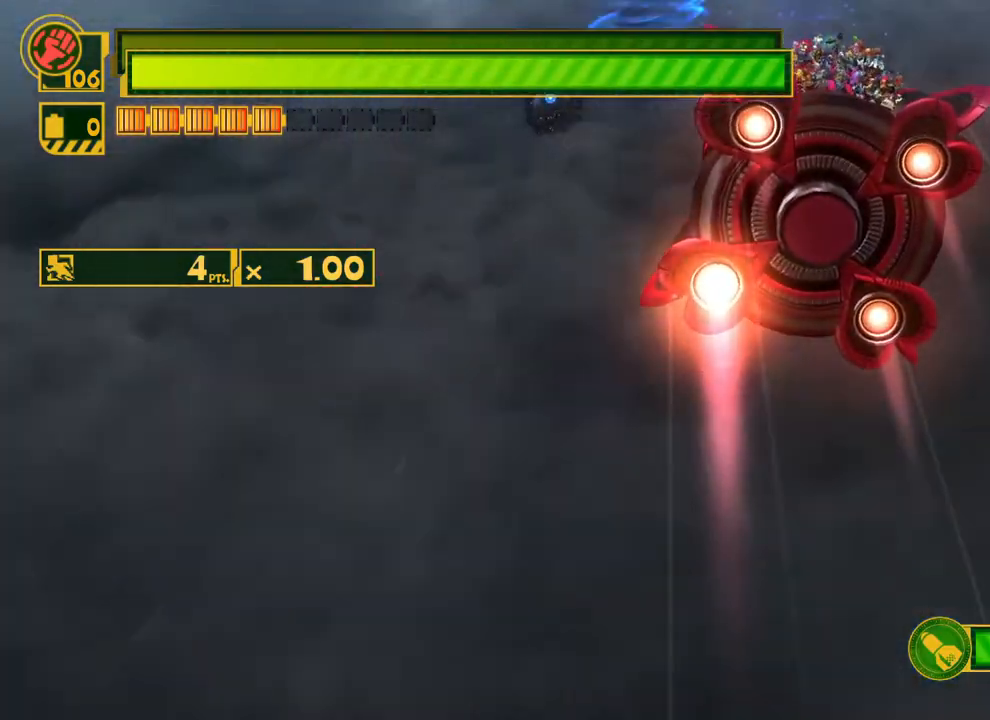
{"buttons": ["X", "Y"], "left_stick": "up-right", "right_stick": "center", "events": []}
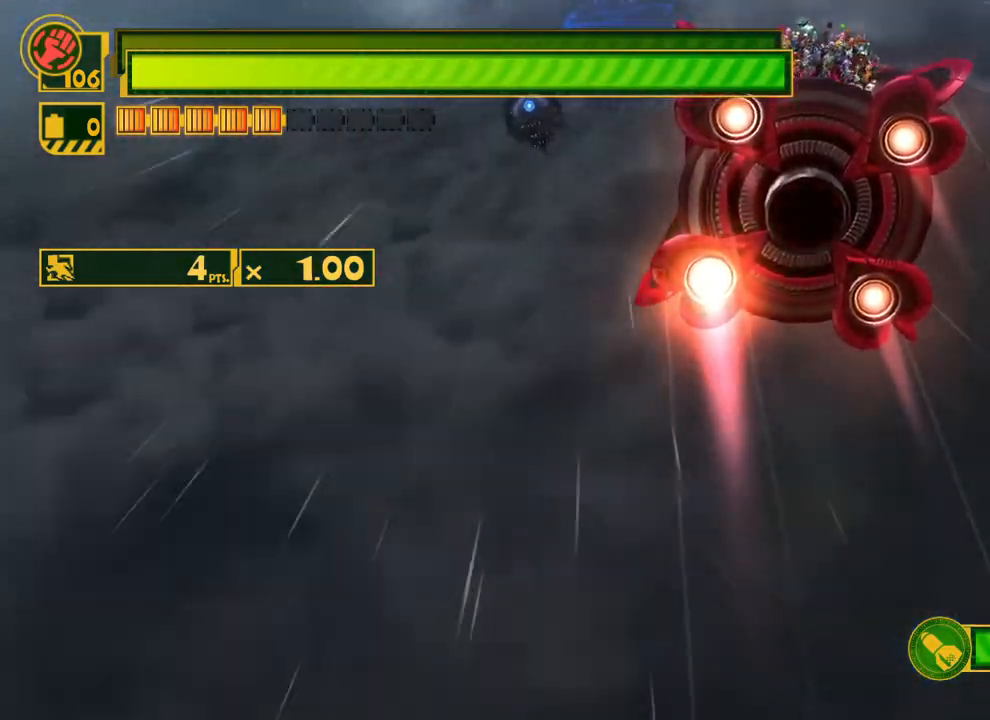
{"buttons": [], "left_stick": "down-left", "right_stick": "center", "events": [[133, "X", "up"], [150, "Y", "up"], [183, "left_stick", "center"], [217, "Y", "down"], [233, "X", "down"], [250, "left_stick", "down-left"], [317, "X", "up"], [350, "Y", "up"], [400, "X", "down"], [400, "Y", "down"], [483, "X", "up"], [483, "Y", "up"]]}
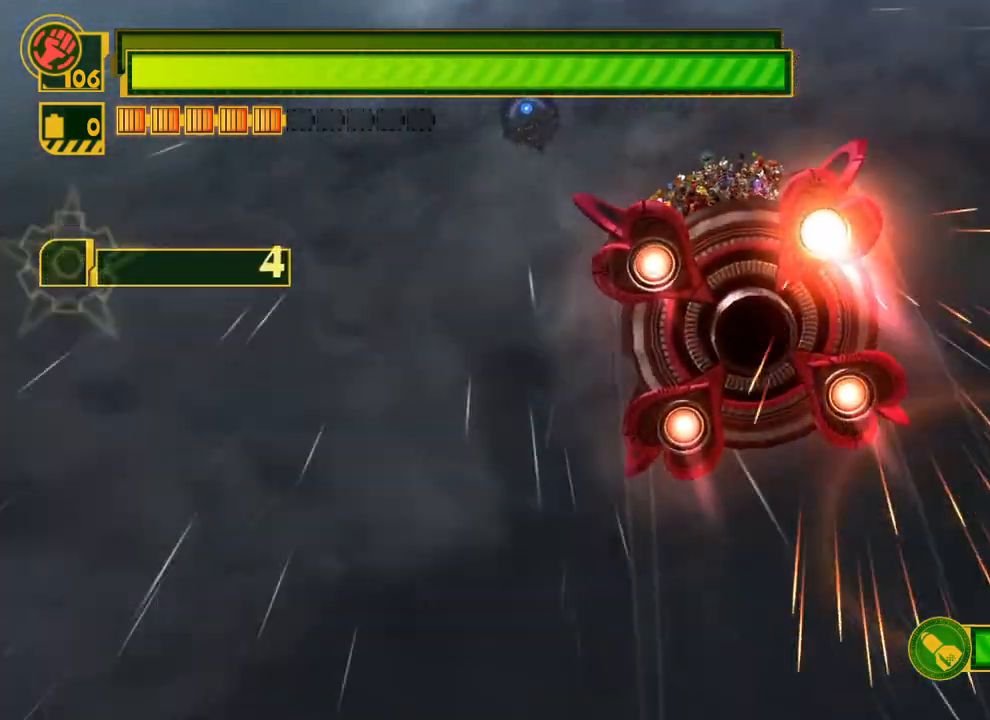
{"buttons": [], "left_stick": "up-left", "right_stick": "center", "events": [[50, "X", "down"], [50, "Y", "down"], [167, "X", "up"], [167, "Y", "up"], [233, "X", "down"], [233, "Y", "down"], [317, "X", "up"], [333, "Y", "up"], [383, "X", "down"], [400, "Y", "down"], [400, "left_stick", "up-left"], [500, "X", "up"], [500, "Y", "up"]]}
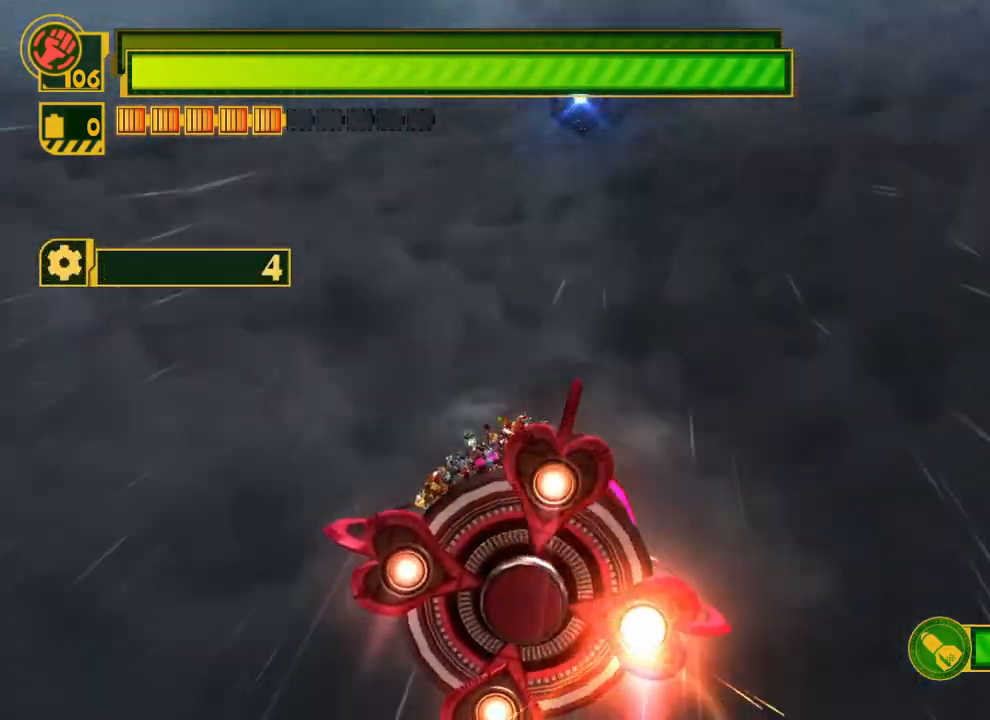
{"buttons": ["X", "Y"], "left_stick": "up-left", "right_stick": "center", "events": [[67, "X", "down"], [67, "Y", "down"], [183, "X", "up"], [183, "Y", "up"], [250, "X", "down"], [250, "Y", "down"], [367, "X", "up"], [383, "Y", "up"], [433, "X", "down"], [433, "Y", "down"]]}